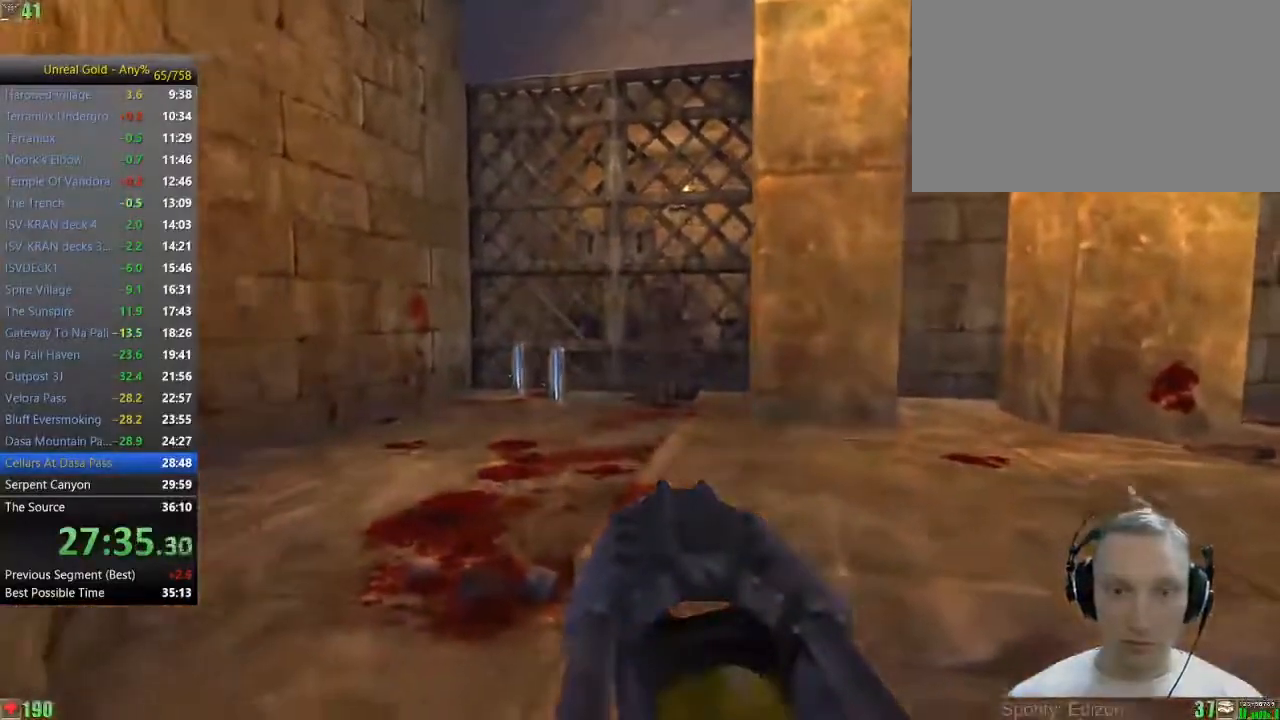
Gameplay with keyboard and mouse; each line is a JSON object with the keys and mouse buttons held at the frame after it. "events" lists presses ("down") and releases ("up") of "1", "2", "3", "4", "5", "a", "alt", "c", "caps_lock", "ctrl", "d", "e", "f", "g", "q", "r", "s", "shift", "space", "t", "tab", "v", "w", "x", "z" and "mouse_wheel" between this image and that frame as [ms after this image, input, new state], when the widget could be followed in between. "mouse_wheel" = the "wheel" button of the "mouse" list. No other keys are recorded. "wheel" means that the mouse wheel is clicked or scrolled. Not read: mouse_move.
{"keys": [], "mouse": [], "events": [[200, "w", "up"]]}
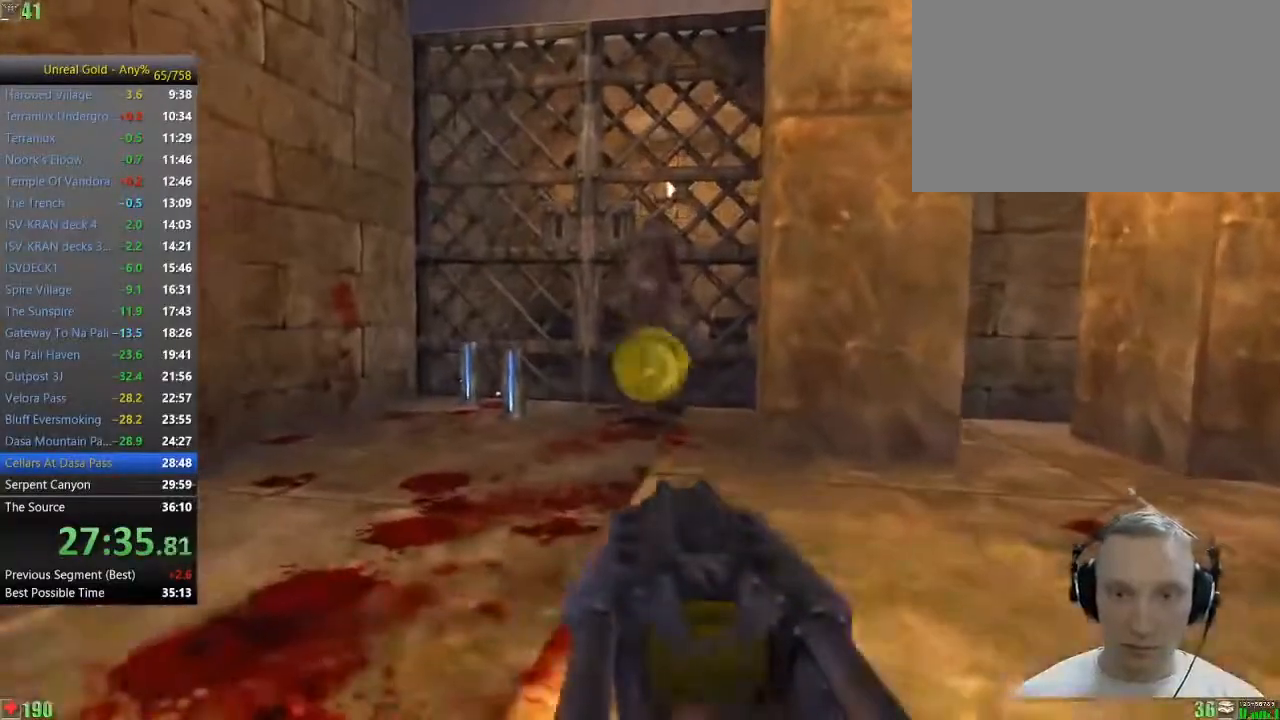
{"keys": [], "mouse": [], "events": [[17, "d", "down"], [167, "w", "down"], [250, "d", "up"], [300, "a", "down"], [400, "w", "up"], [450, "a", "up"]]}
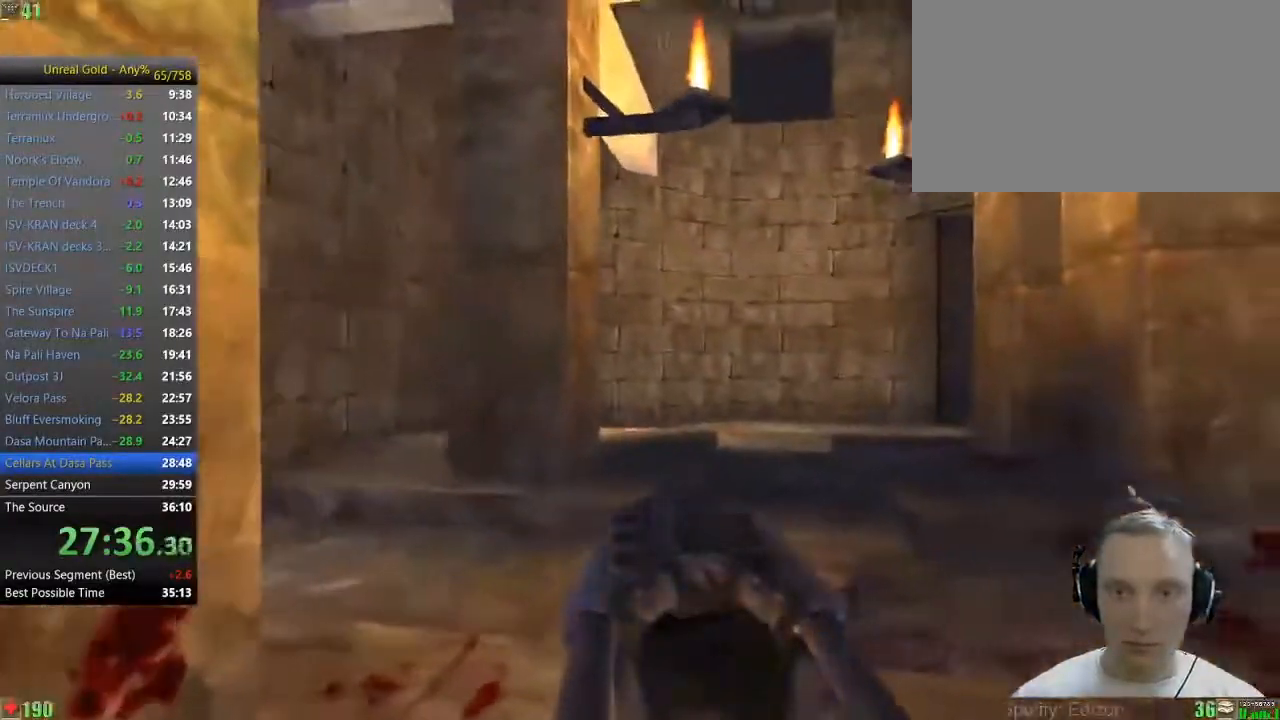
{"keys": ["s"], "mouse": [], "events": [[83, "d", "down"], [183, "d", "up"], [217, "s", "down"]]}
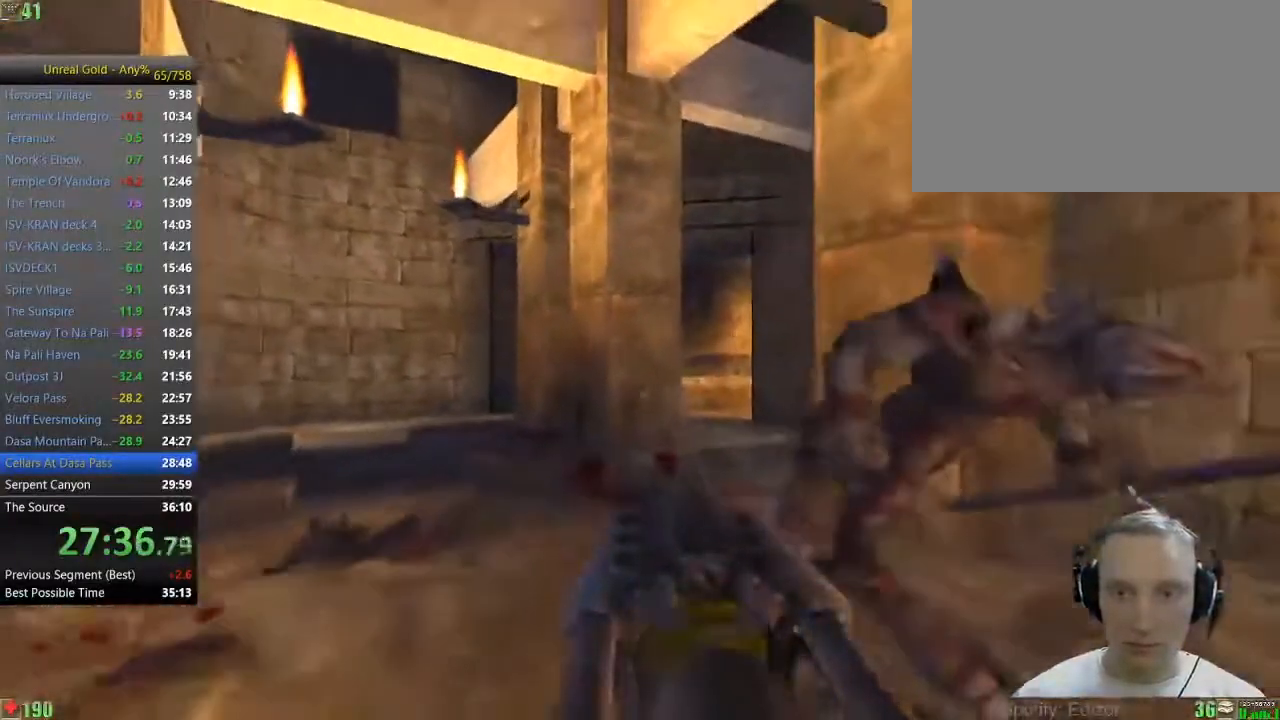
{"keys": [], "mouse": [], "events": [[150, "d", "down"], [200, "d", "up"], [200, "s", "up"], [283, "d", "down"], [333, "d", "up"]]}
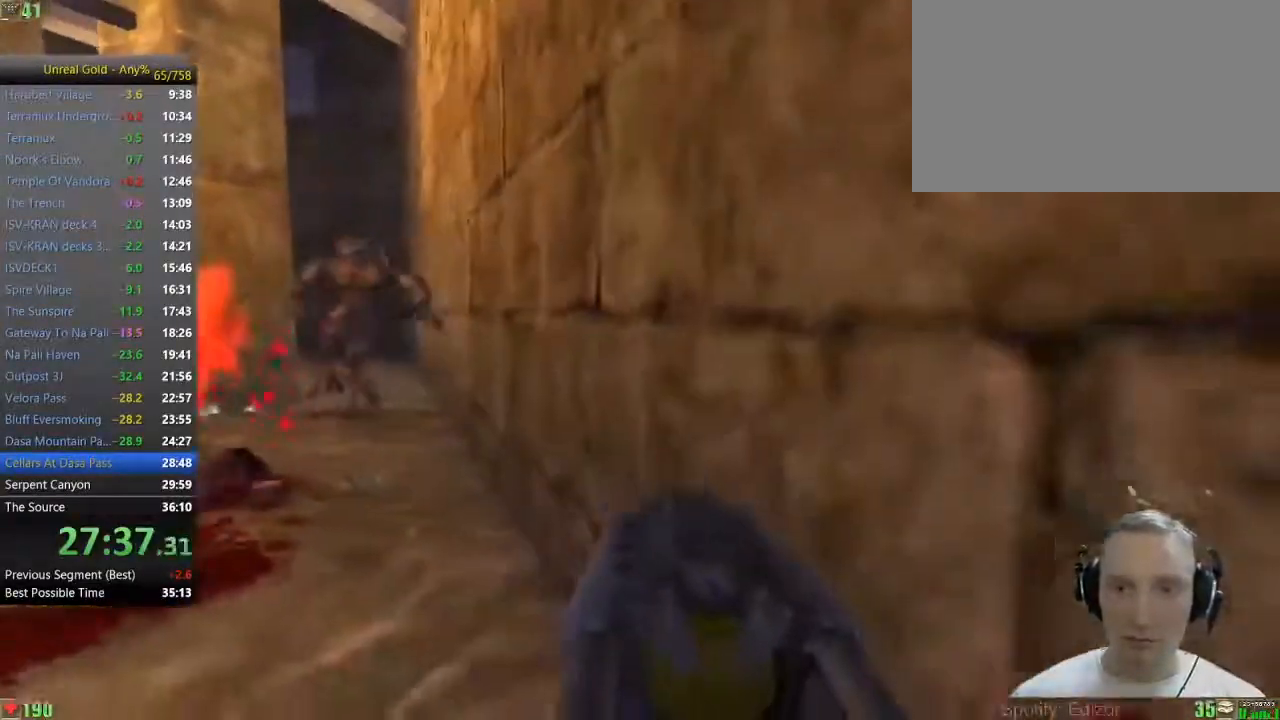
{"keys": [], "mouse": [], "events": []}
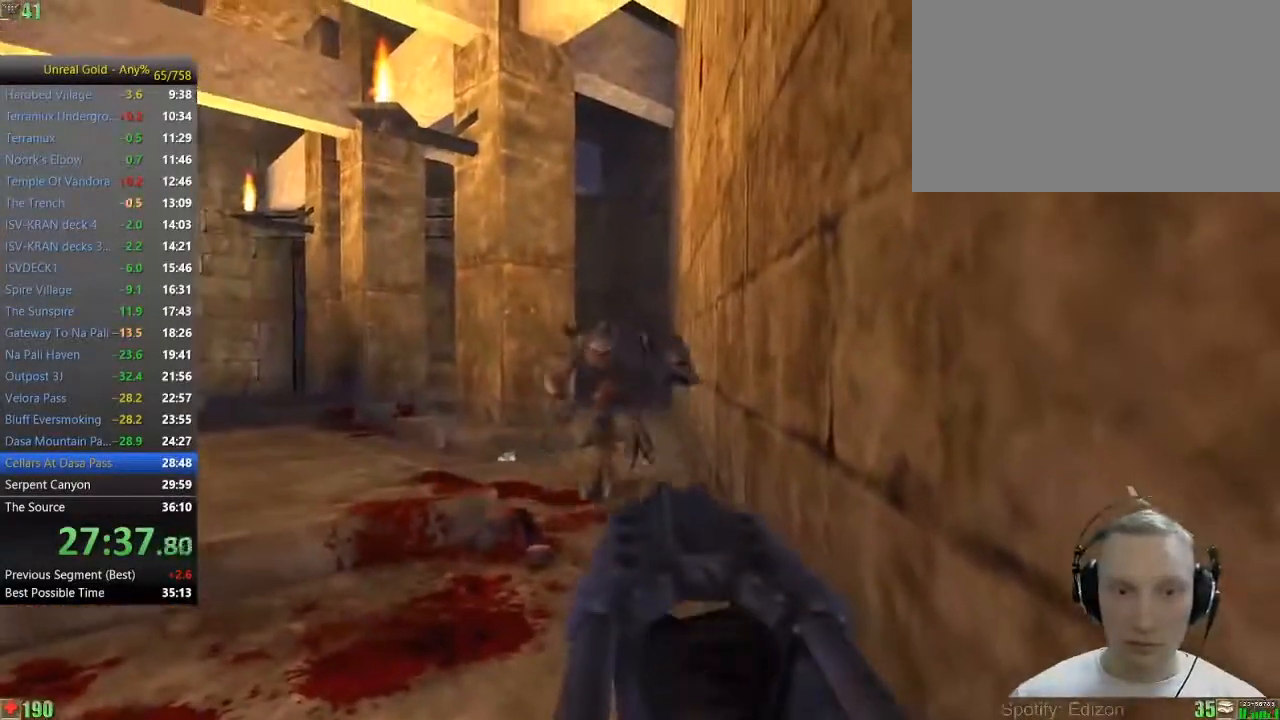
{"keys": ["d"], "mouse": [], "events": [[467, "d", "down"]]}
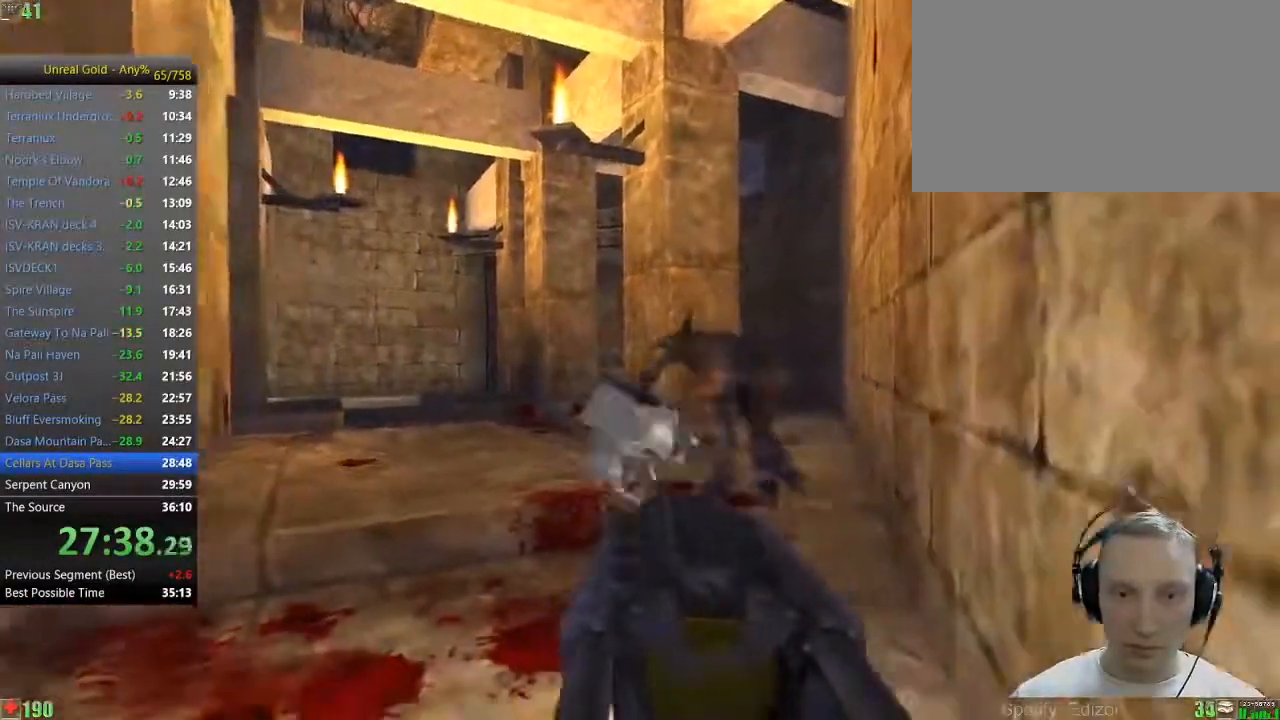
{"keys": ["d"], "mouse": [], "events": []}
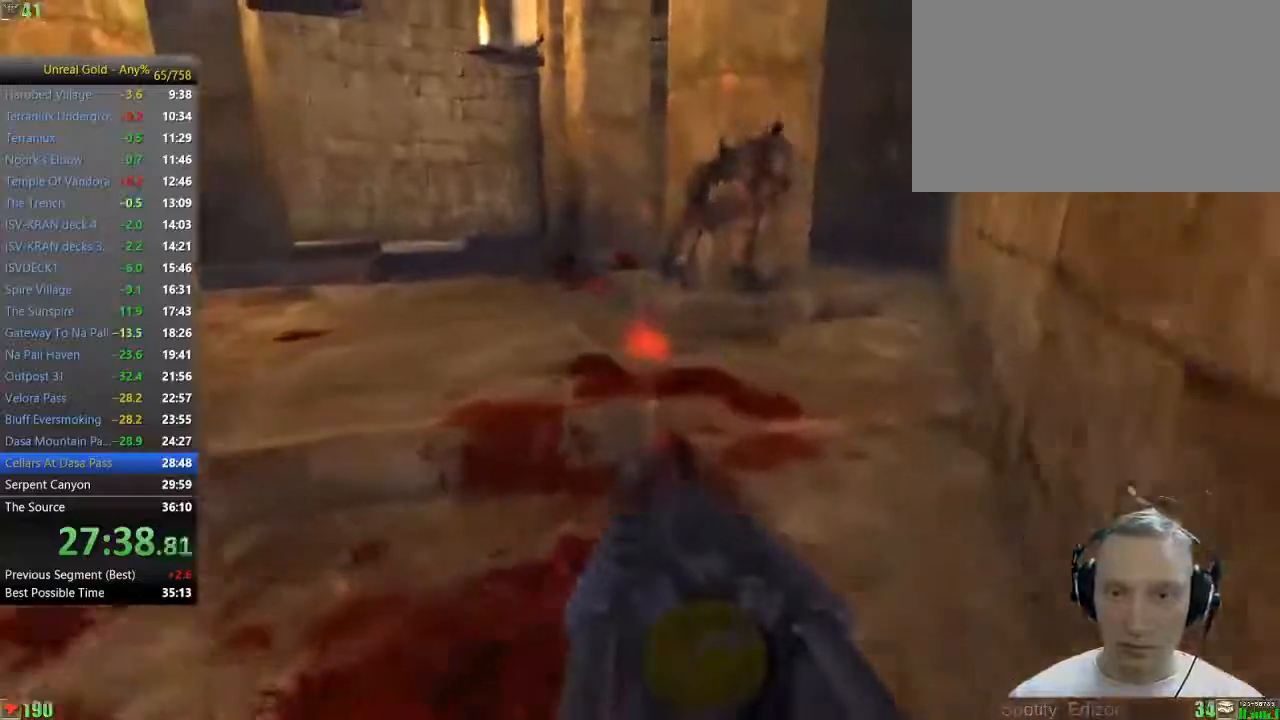
{"keys": ["w"], "mouse": [], "events": [[117, "d", "up"], [450, "w", "down"]]}
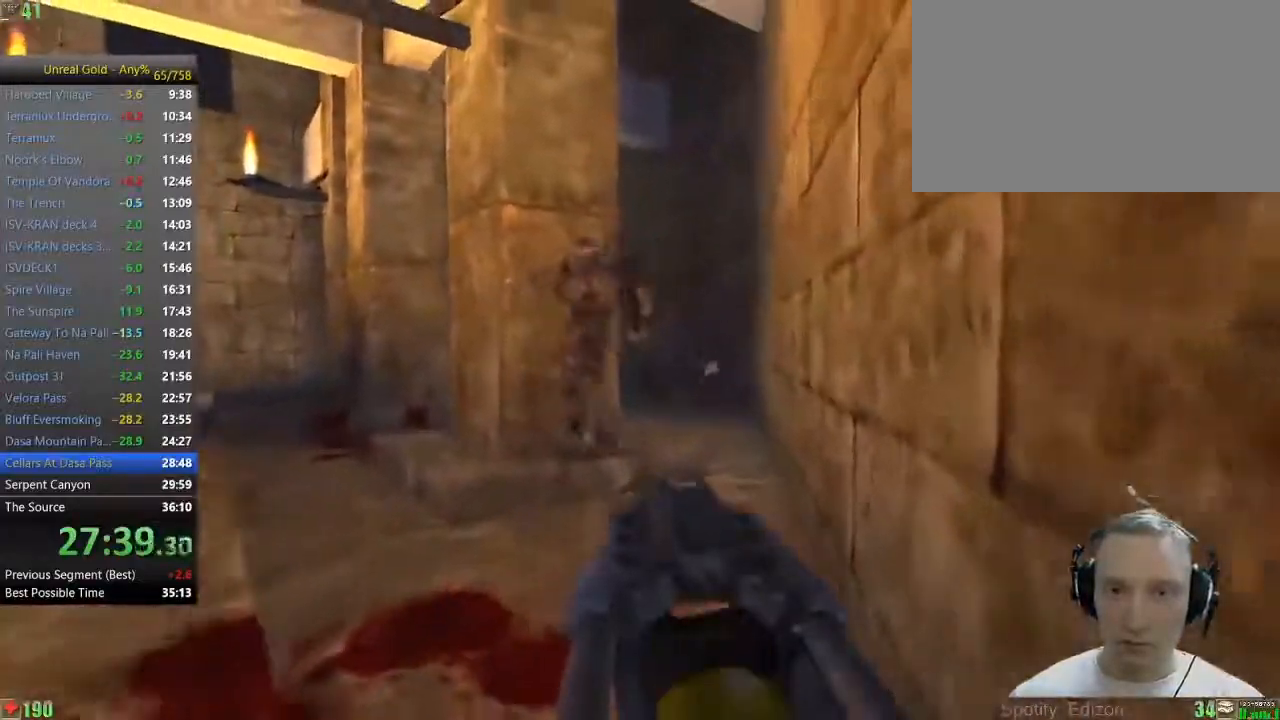
{"keys": ["s"], "mouse": [], "events": [[233, "w", "up"], [317, "s", "down"]]}
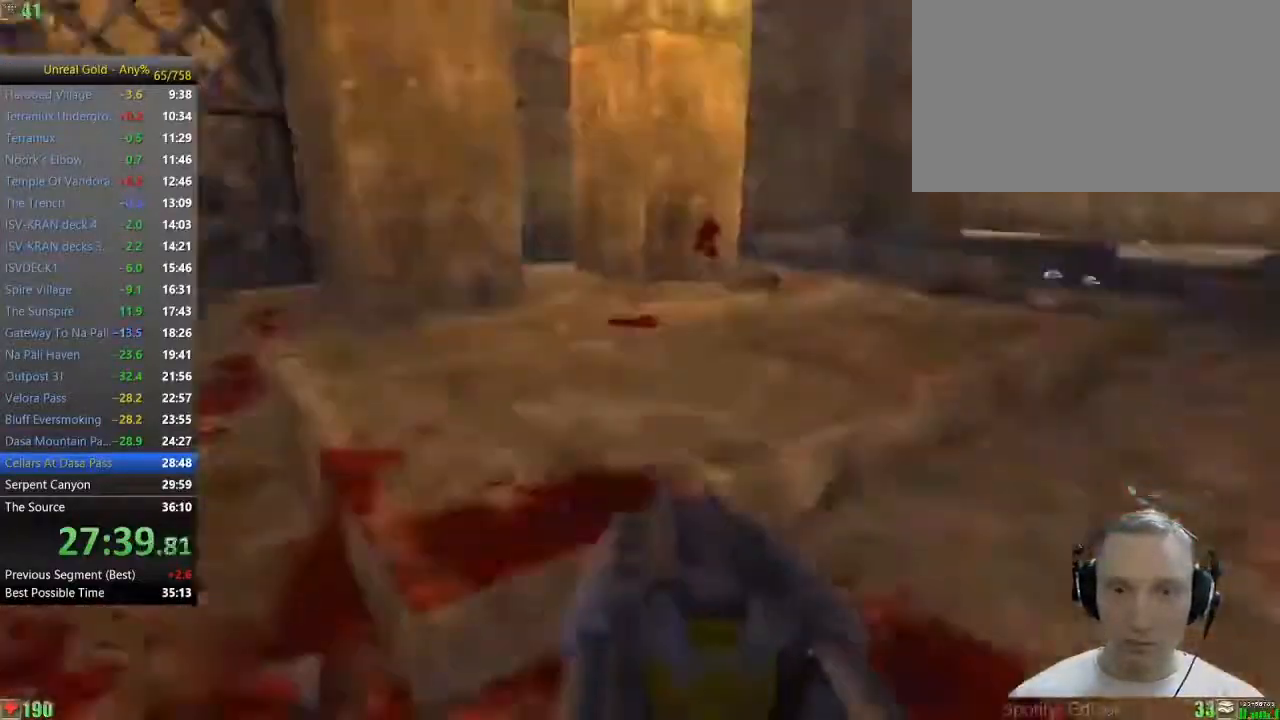
{"keys": [], "mouse": [], "events": [[100, "s", "up"]]}
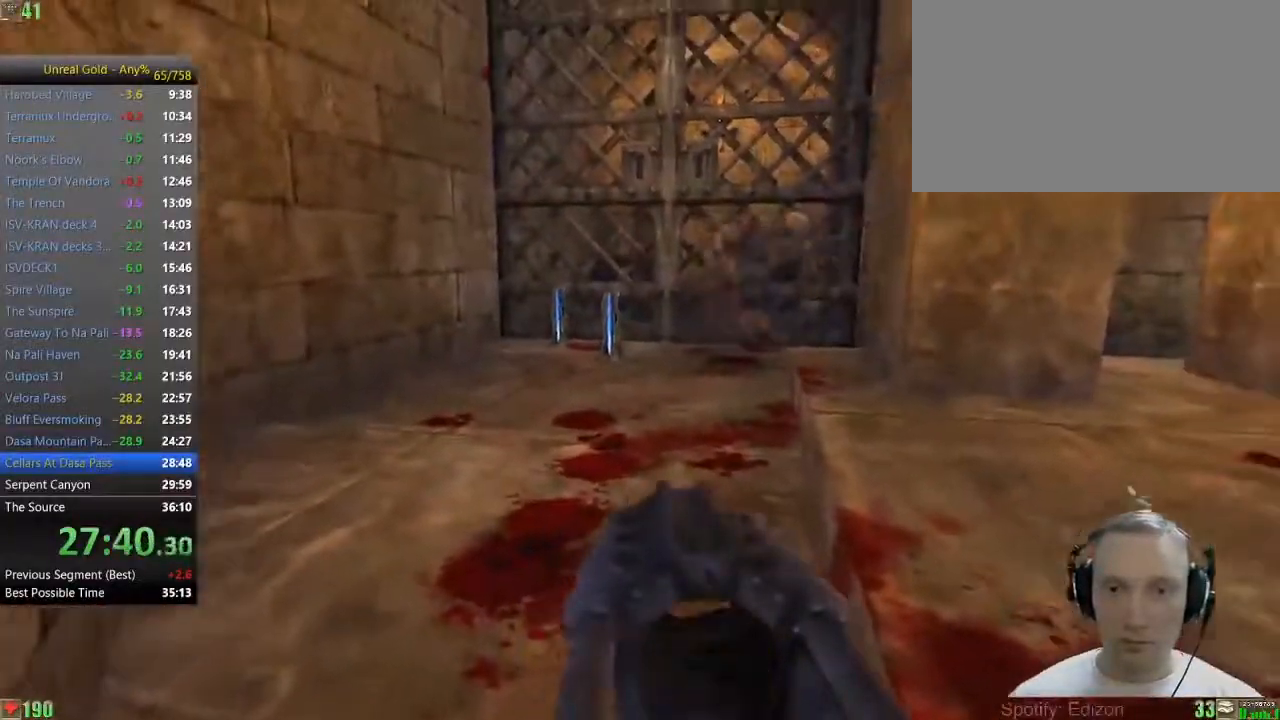
{"keys": [], "mouse": [], "events": []}
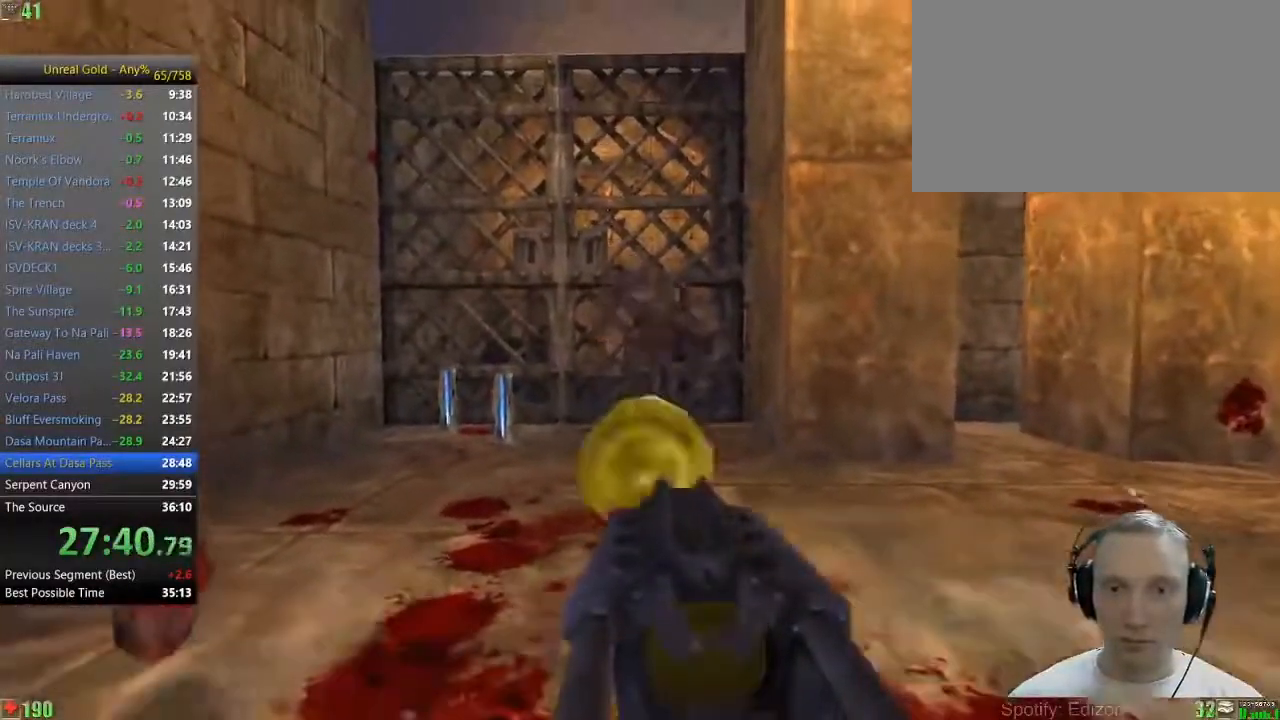
{"keys": [], "mouse": [], "events": []}
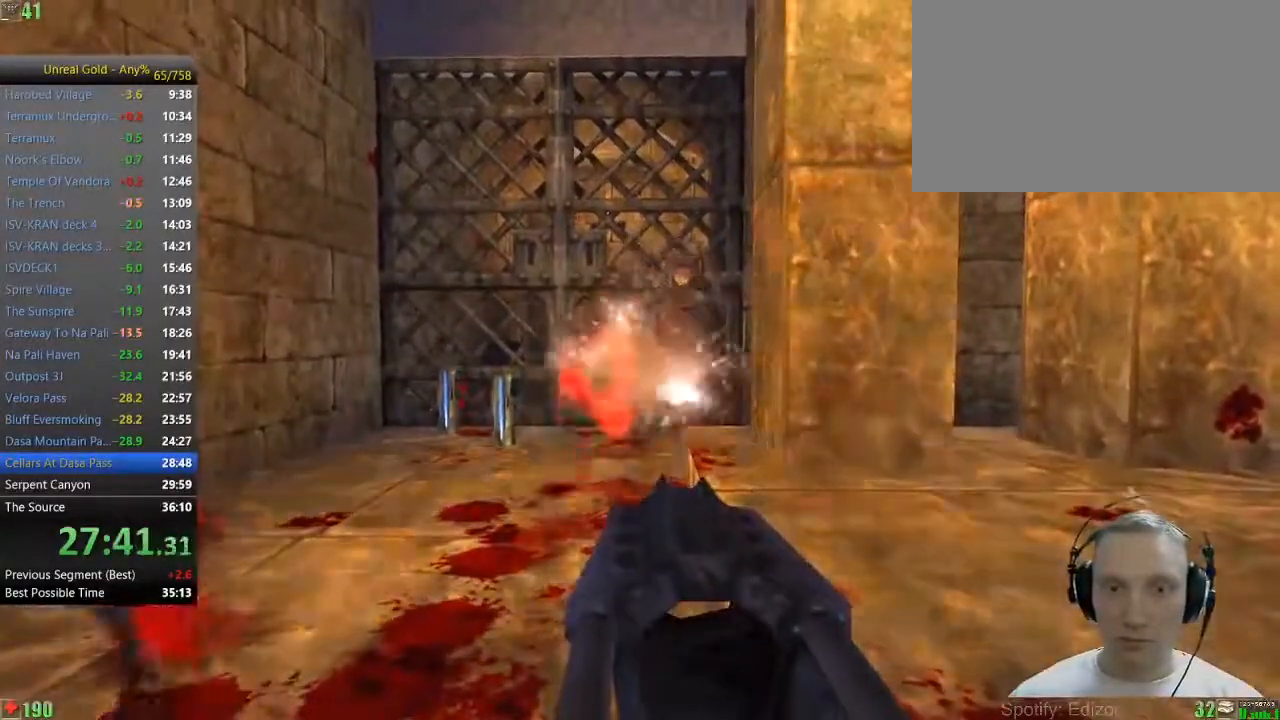
{"keys": [], "mouse": [], "events": []}
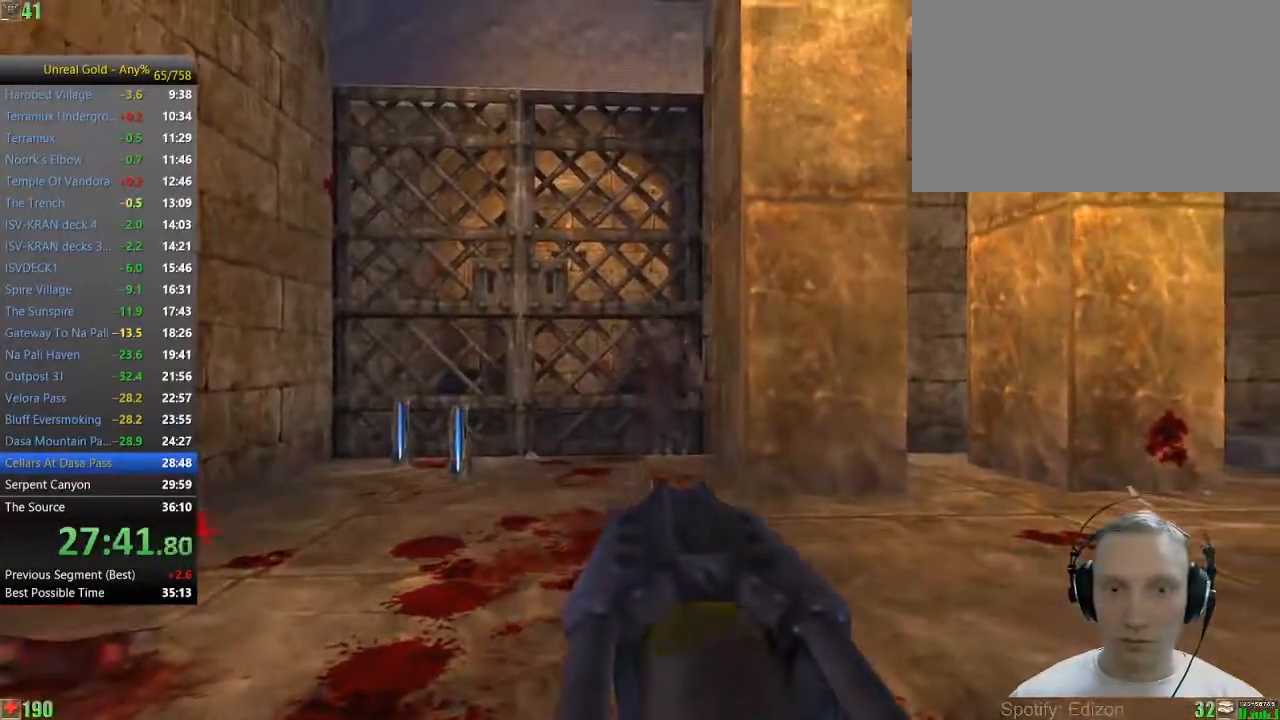
{"keys": ["a"], "mouse": [], "events": [[400, "a", "down"]]}
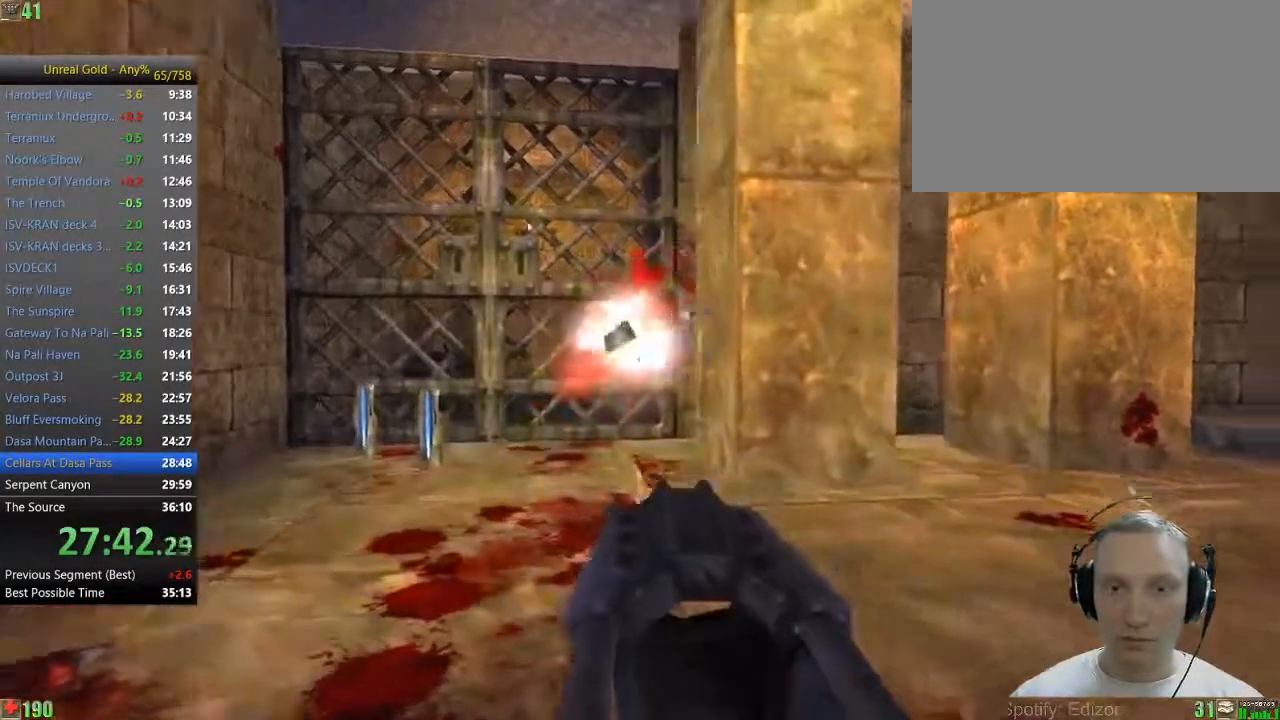
{"keys": ["w"], "mouse": [], "events": [[317, "a", "up"], [500, "w", "down"]]}
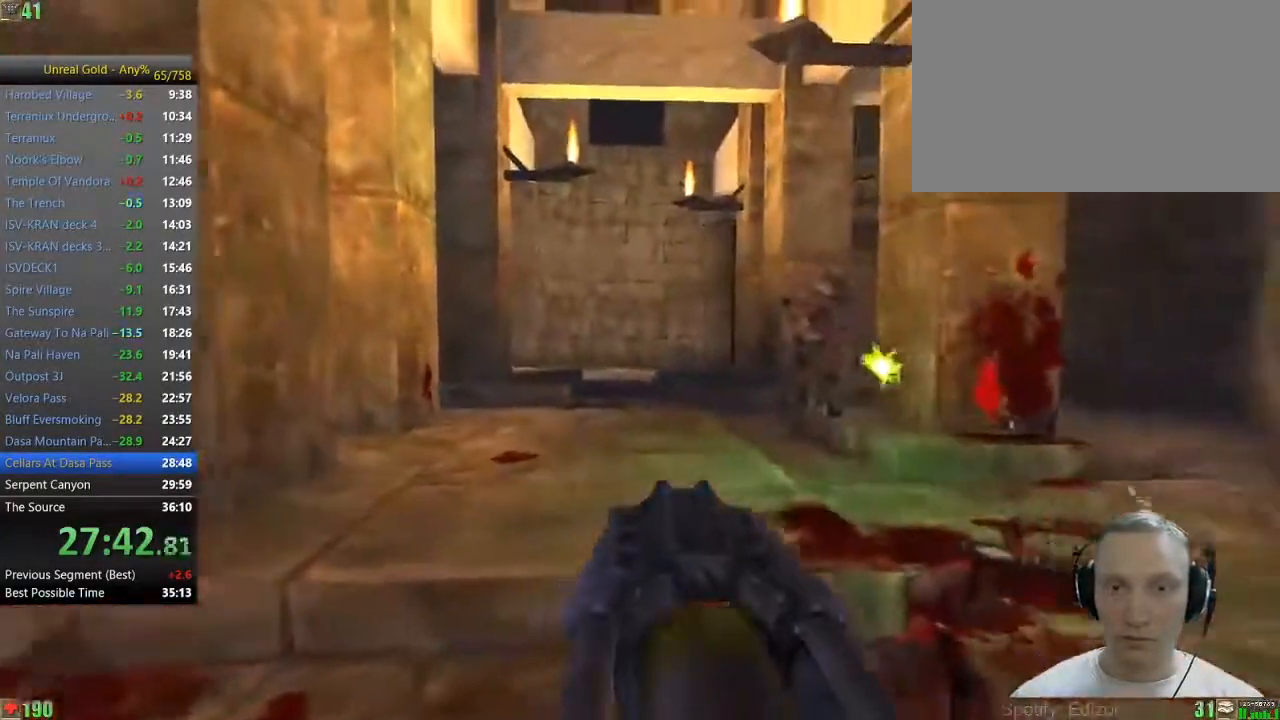
{"keys": [], "mouse": [], "events": [[150, "w", "up"]]}
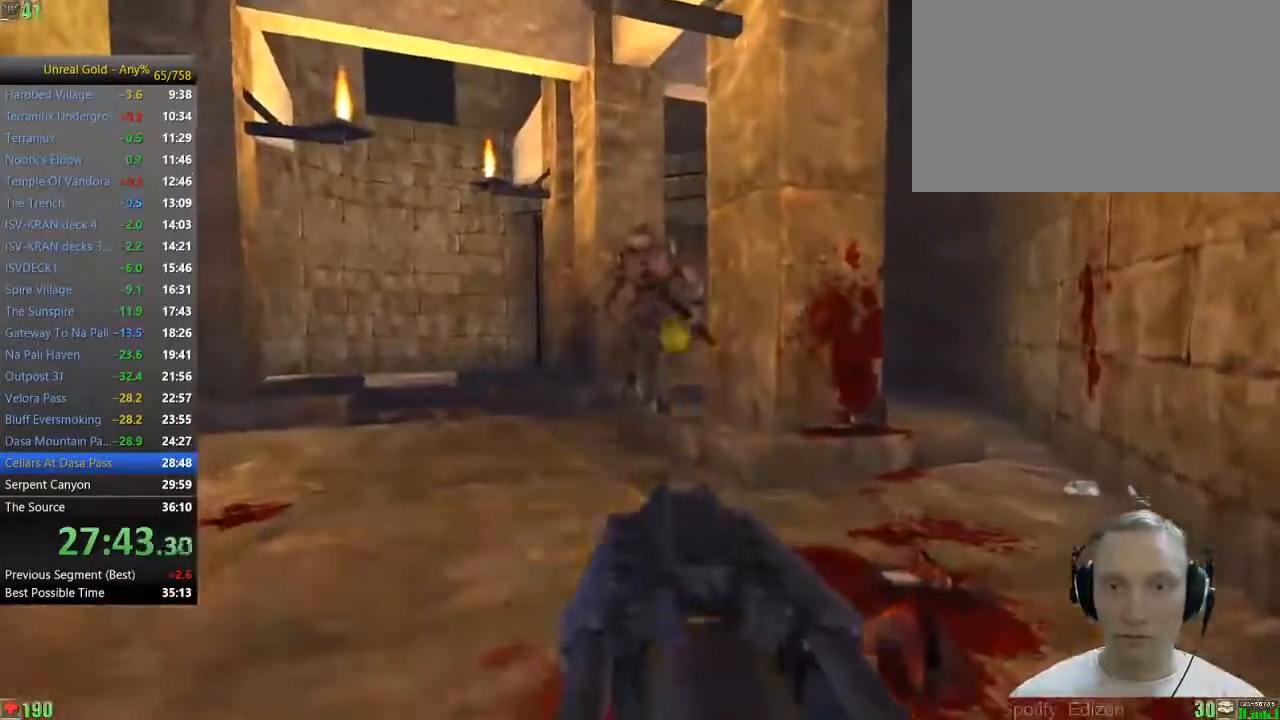
{"keys": ["w"], "mouse": [], "events": [[17, "w", "down"]]}
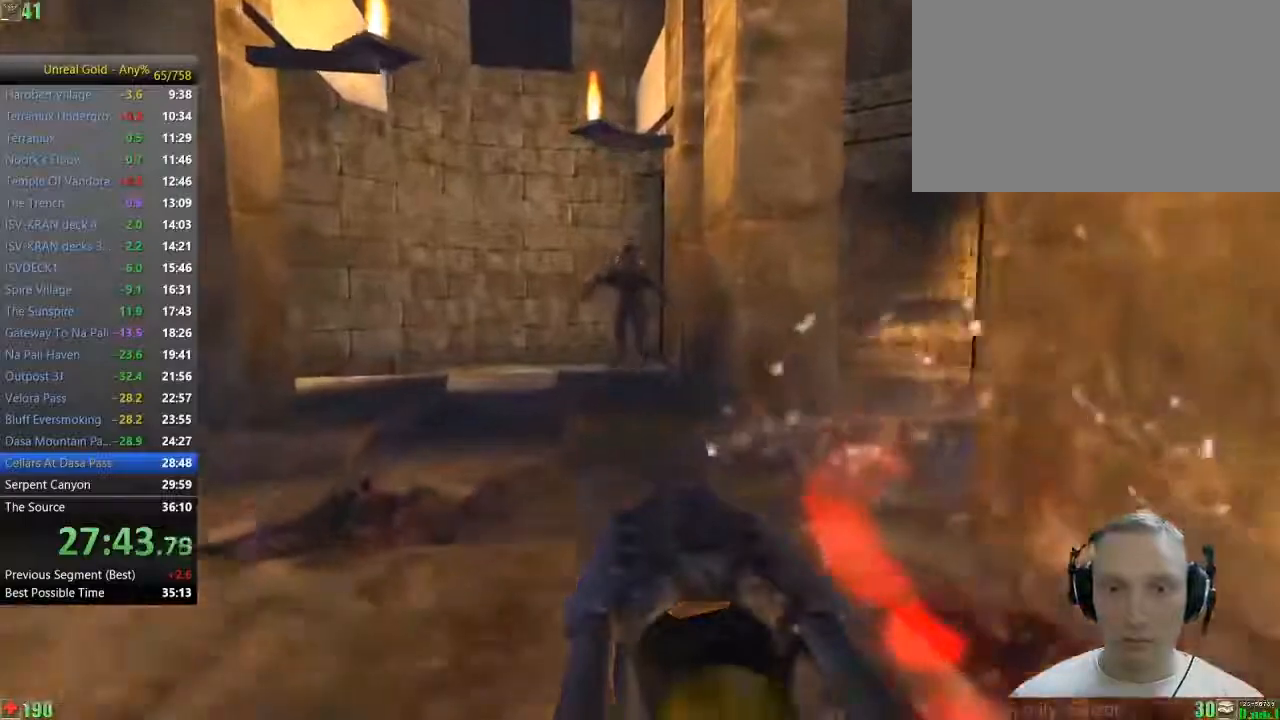
{"keys": [], "mouse": [], "events": [[467, "w", "up"]]}
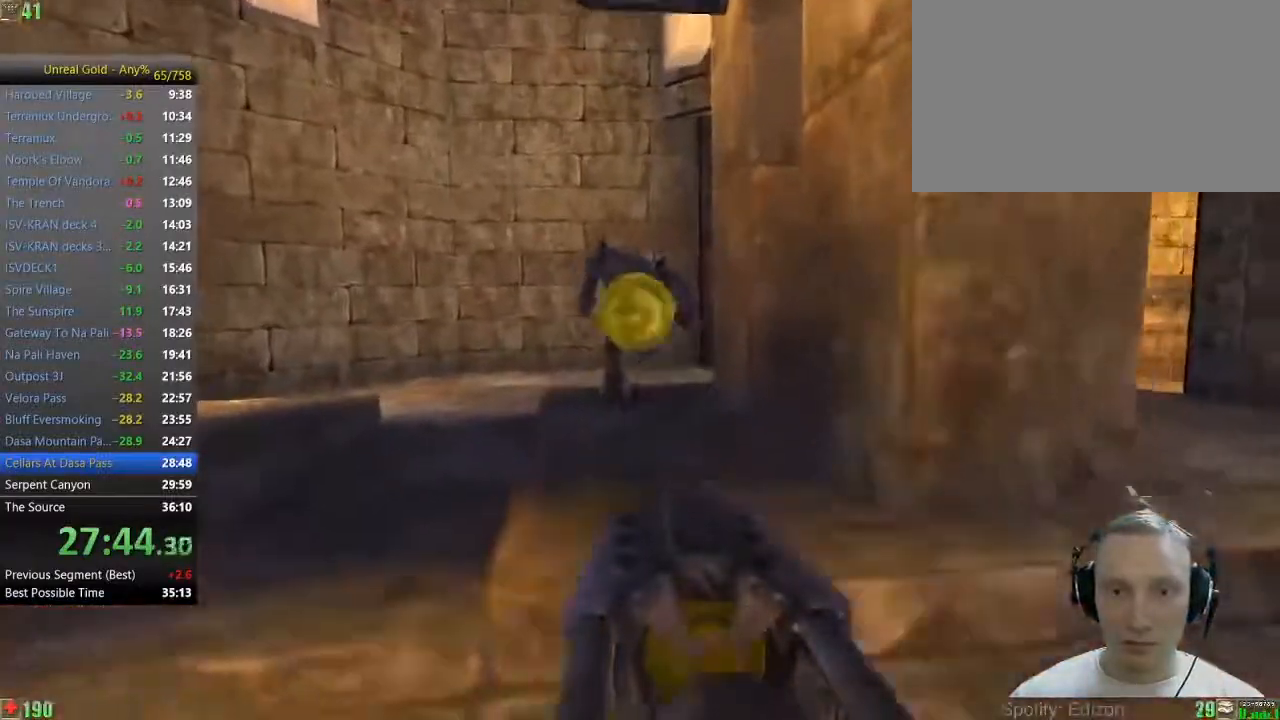
{"keys": ["a", "s"], "mouse": [], "events": [[50, "s", "down"], [333, "a", "down"]]}
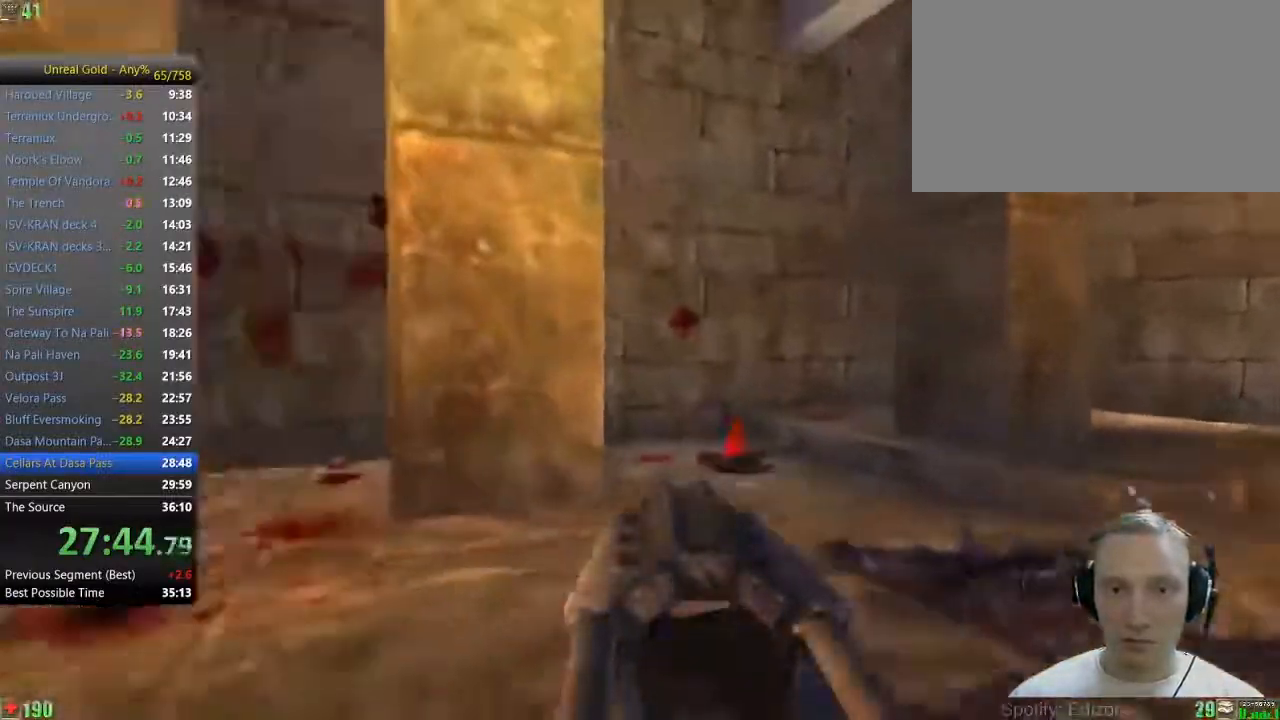
{"keys": ["a"], "mouse": [], "events": [[167, "s", "up"]]}
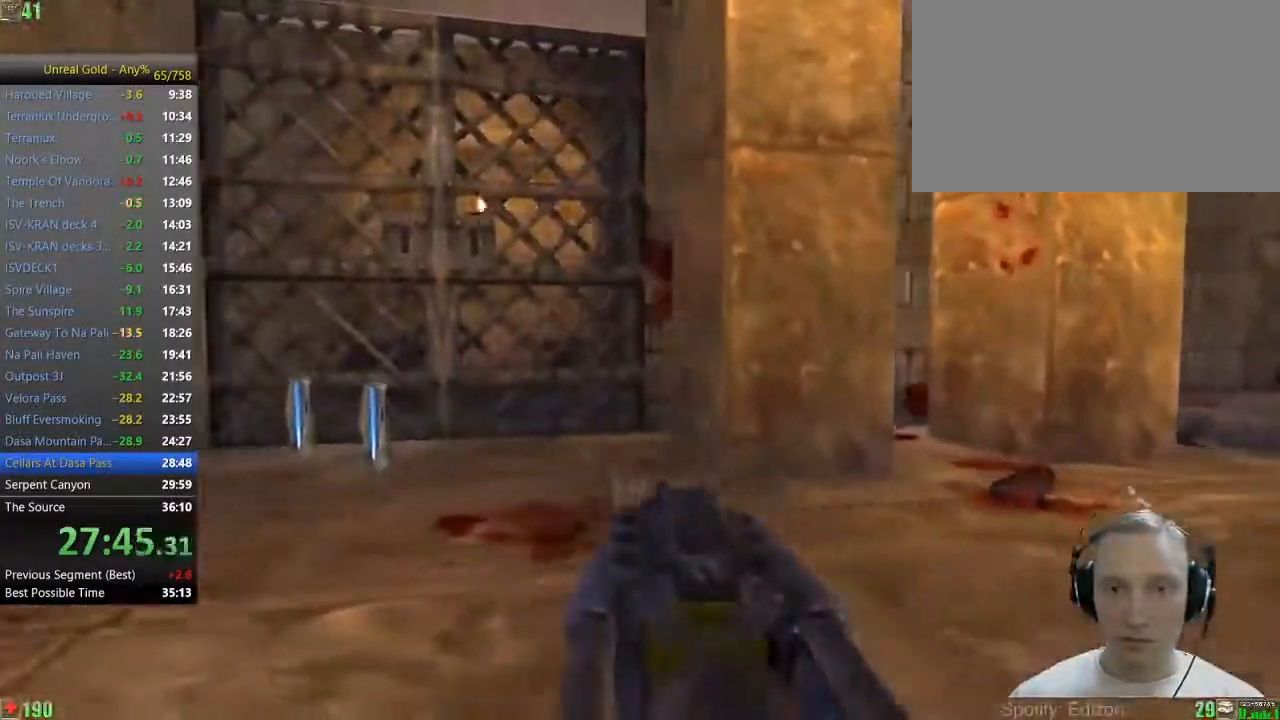
{"keys": [], "mouse": [], "events": [[33, "a", "up"]]}
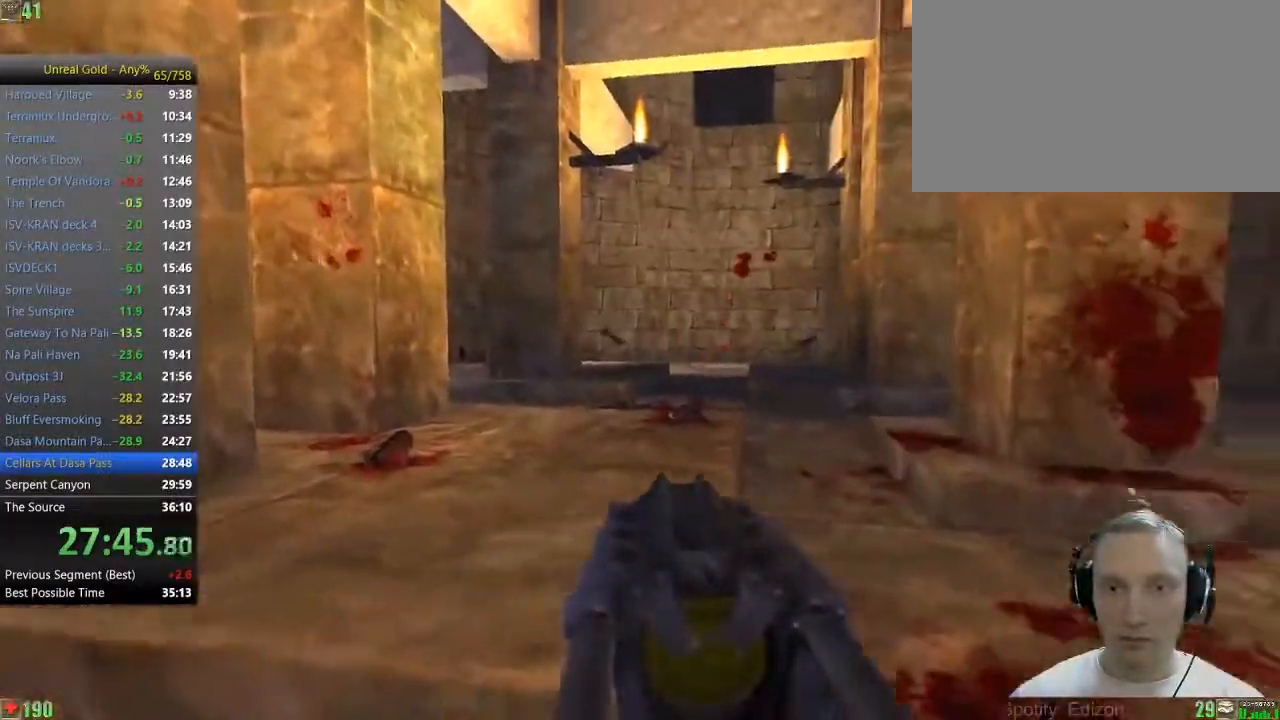
{"keys": [], "mouse": [], "events": [[150, "w", "down"], [383, "w", "up"]]}
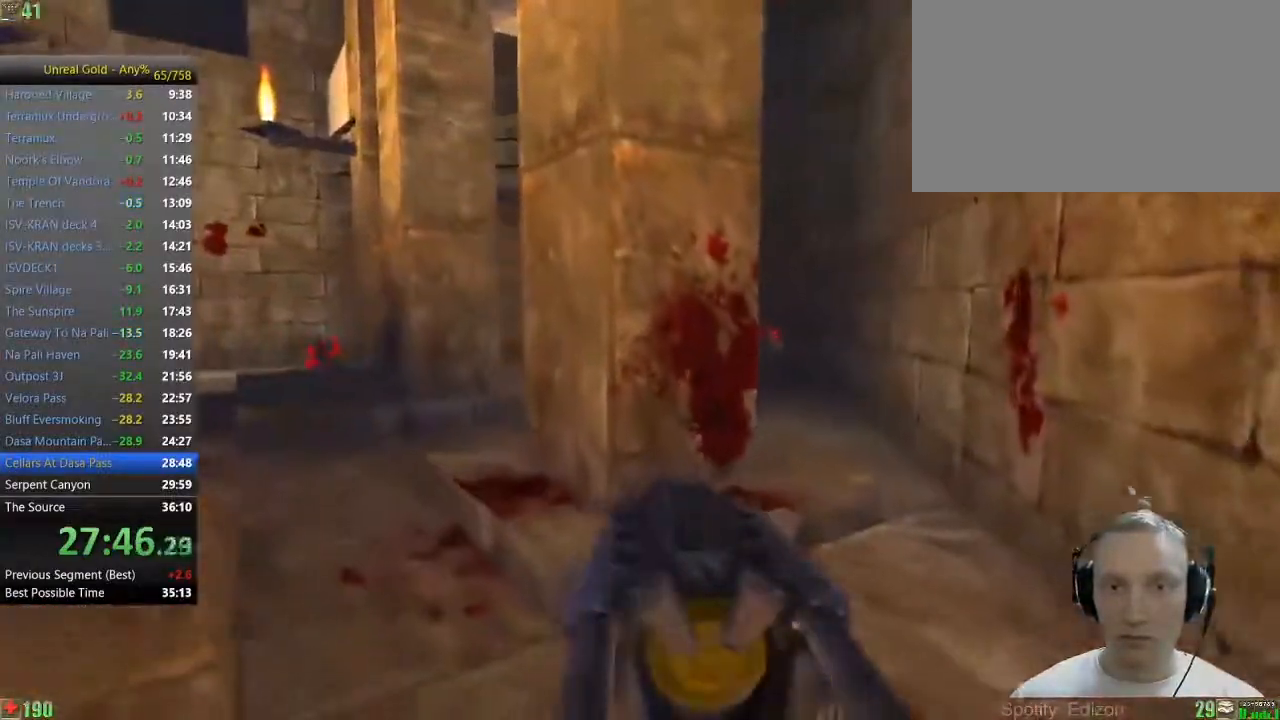
{"keys": ["s"], "mouse": [], "events": [[17, "a", "down"], [250, "a", "up"], [300, "d", "down"], [350, "d", "up"], [350, "s", "down"]]}
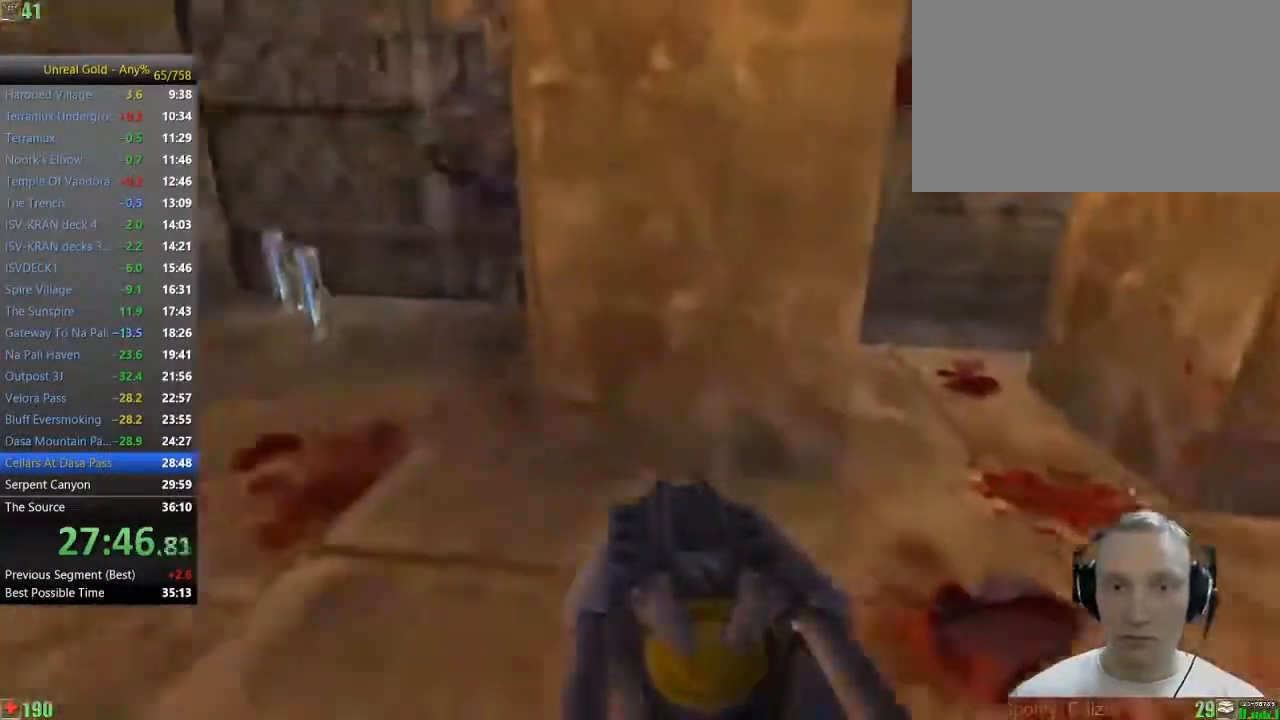
{"keys": [], "mouse": [], "events": [[83, "a", "down"], [217, "a", "up"], [267, "s", "up"]]}
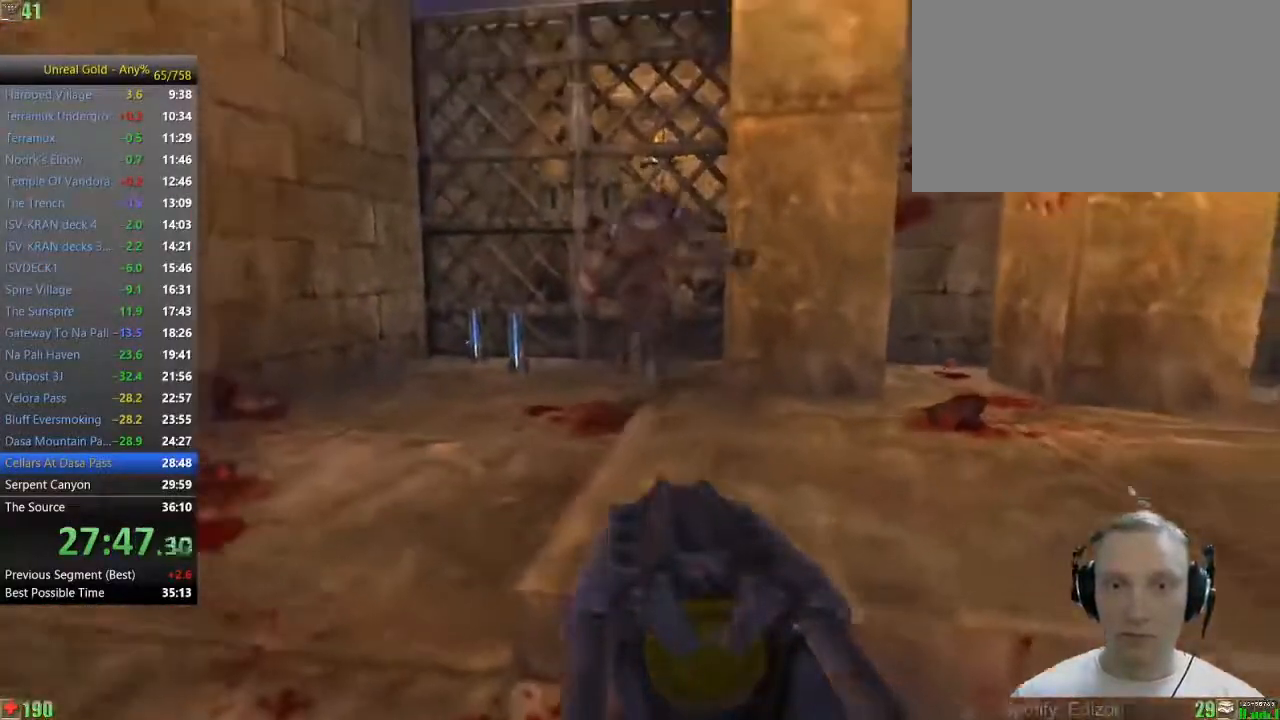
{"keys": ["s"], "mouse": [], "events": [[150, "d", "down"], [333, "d", "up"], [333, "s", "down"]]}
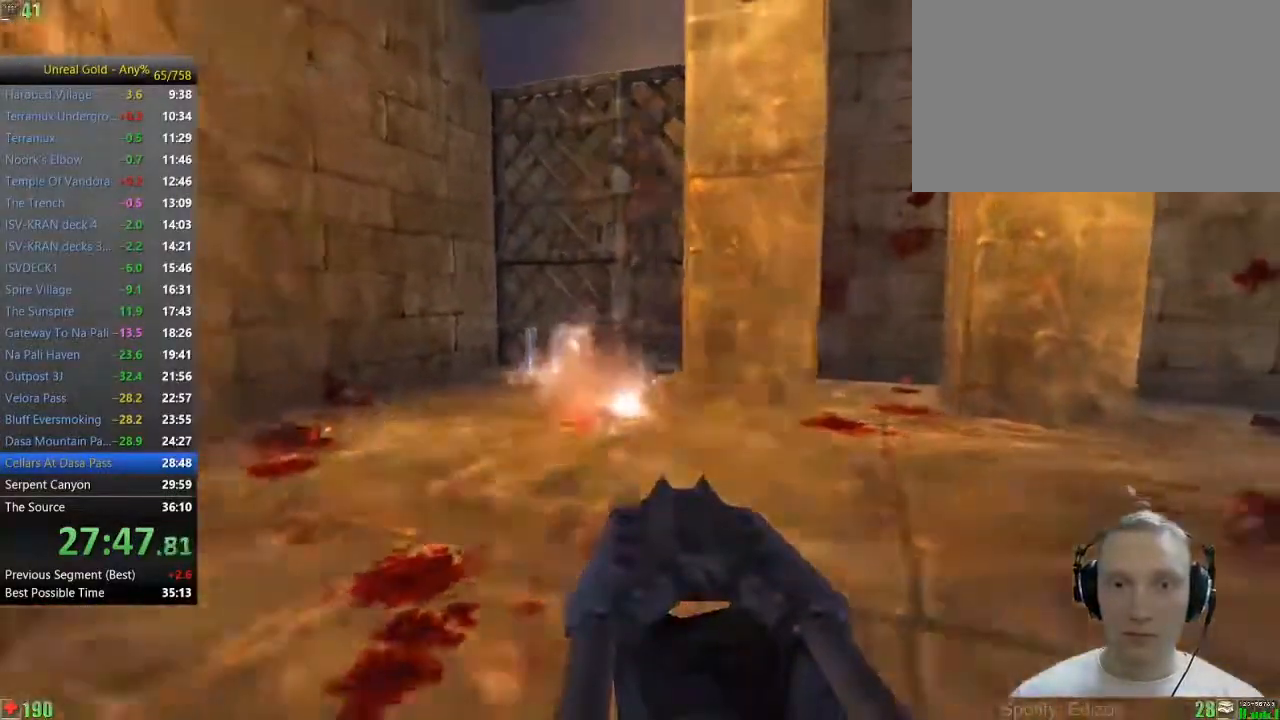
{"keys": [], "mouse": [], "events": [[17, "a", "down"], [167, "s", "up"], [217, "a", "up"]]}
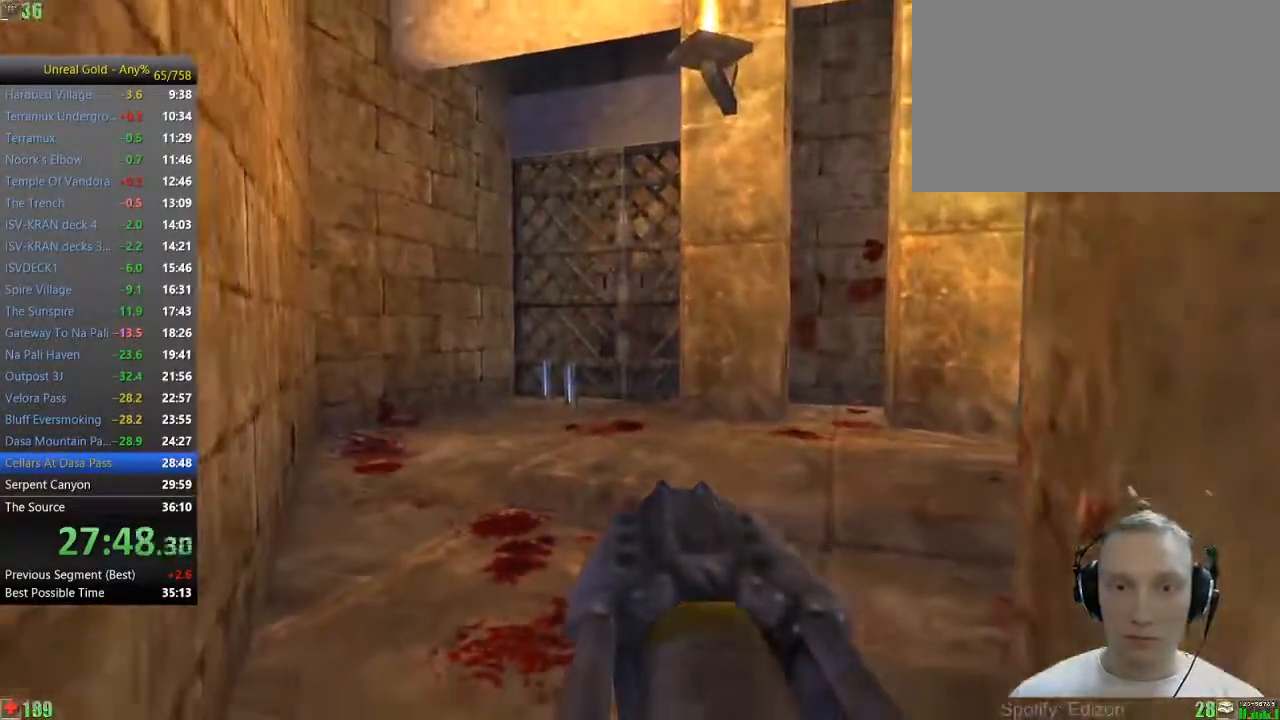
{"keys": ["a", "w"], "mouse": [], "events": [[133, "w", "down"], [317, "a", "down"]]}
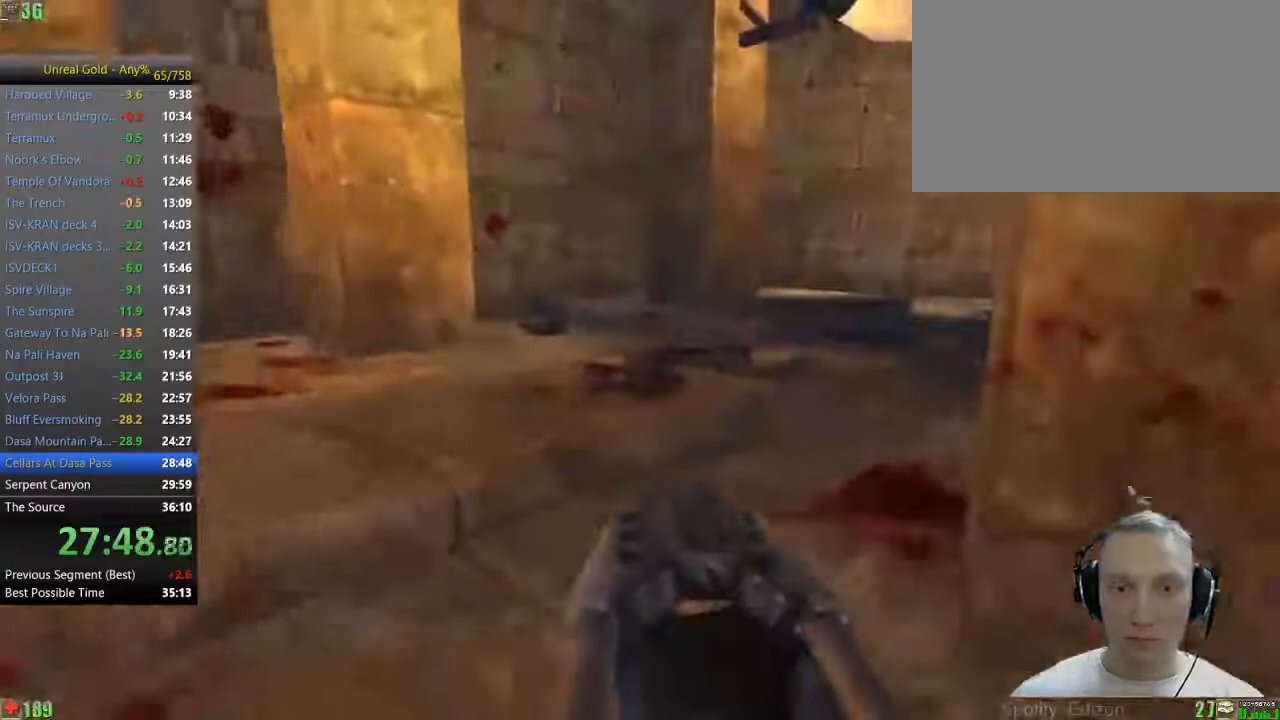
{"keys": ["w"], "mouse": [], "events": [[283, "a", "up"]]}
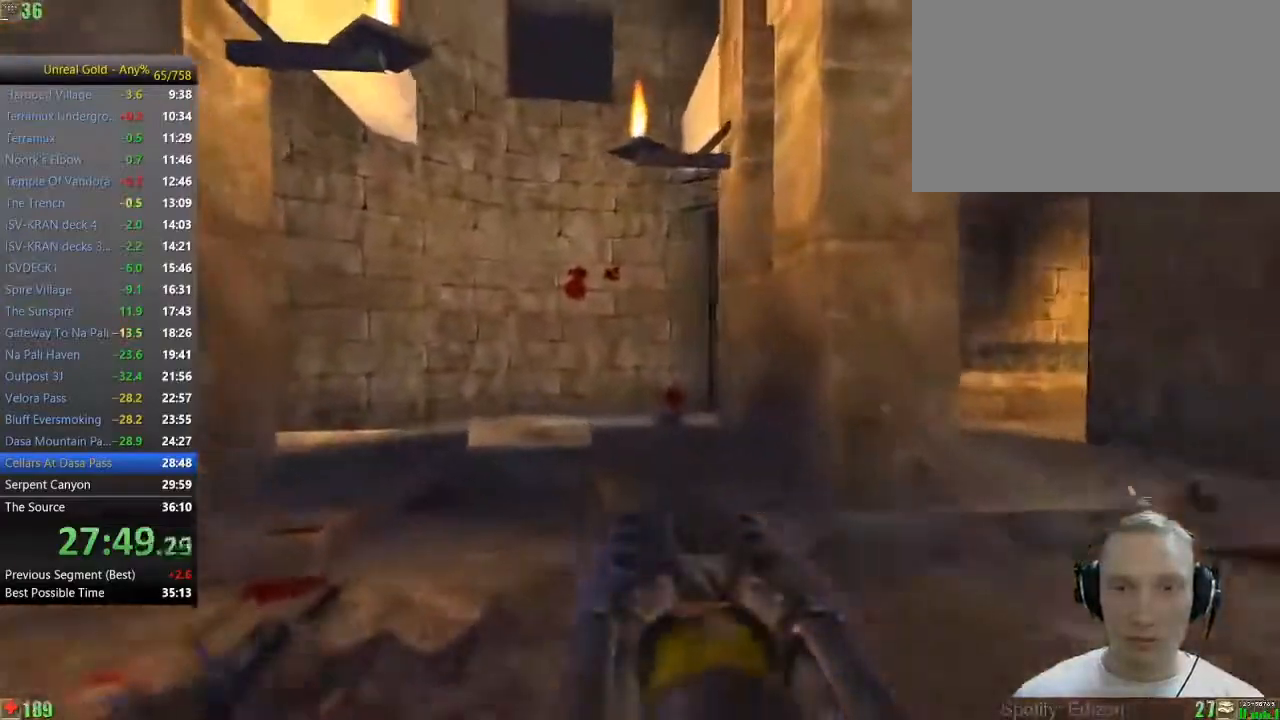
{"keys": ["w"], "mouse": [], "events": [[17, "a", "down"], [350, "a", "up"]]}
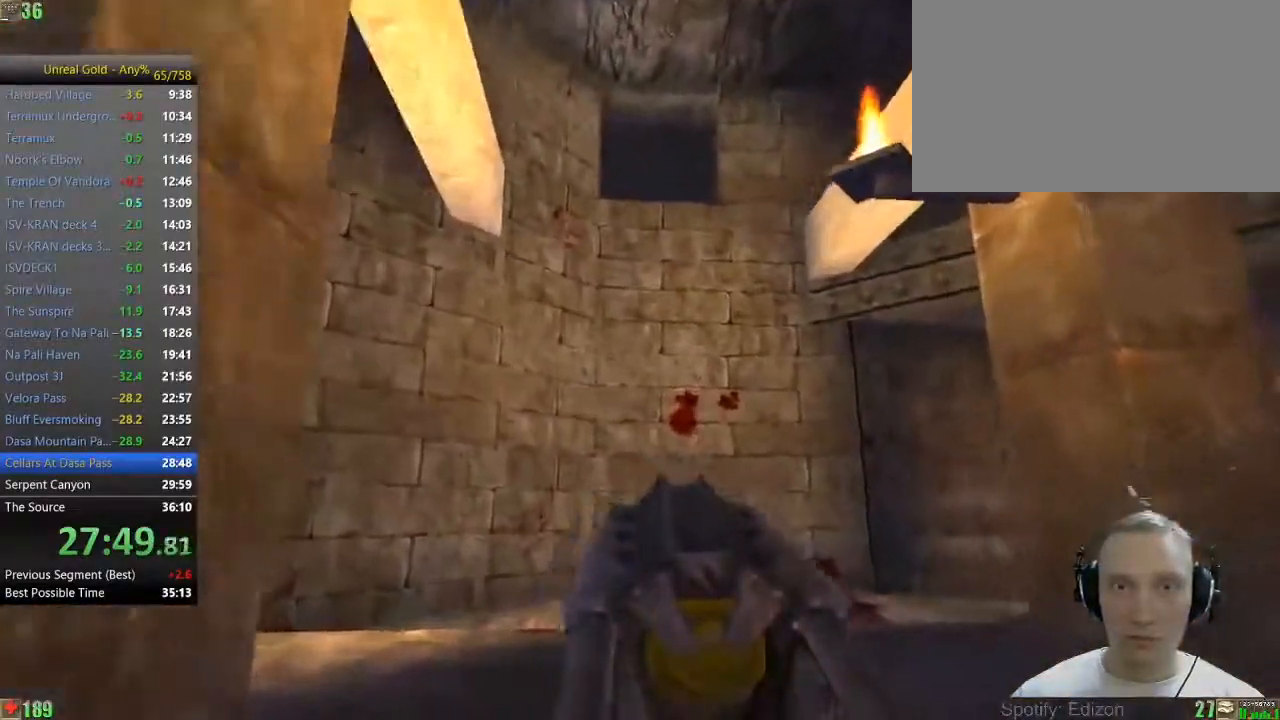
{"keys": [], "mouse": [], "events": [[133, "a", "down"], [133, "w", "up"], [267, "a", "up"]]}